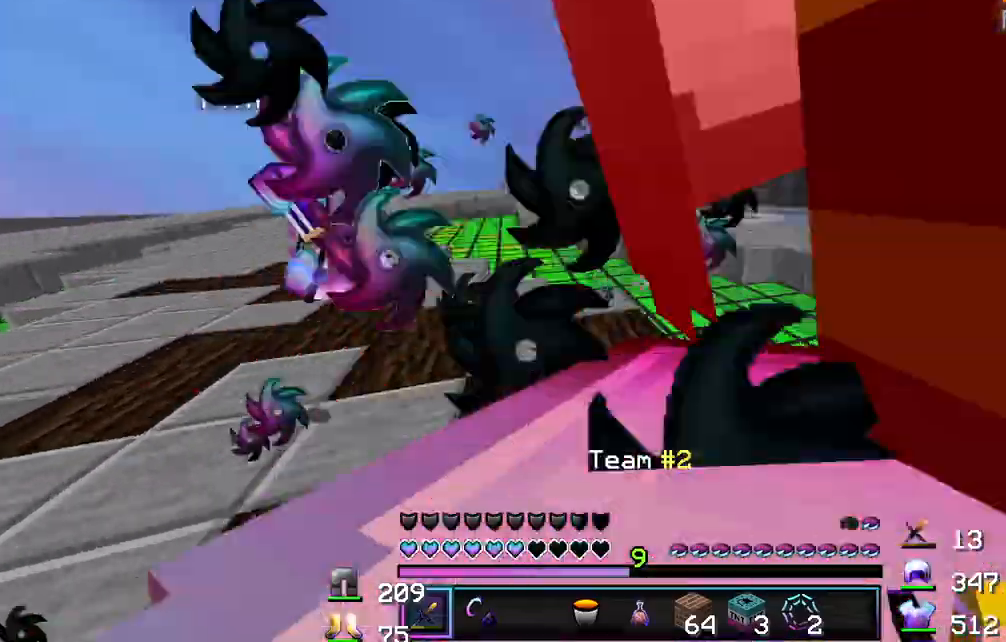
Gameplay with keyboard and mouse; each line is a JSON object with the keys and mouse buttons held at the frame after it. "events" lists presses ("down") and releases ("up") of "a", "d", "s", "w", "mouse_left" and "mouse_right" between this image and that frame as [ms after this image, input, new state], when the widget could be followed in between. "mouse_left", "mouse_right" = the "left", "right" buttons of the "mouse" list. No other keys are recorded. Fast repeated clicks can show as one long hold. Mouse movement is not recorded.
{"keys": ["w"], "mouse": ["left"], "events": [[50, "mouse_left", "down"], [133, "mouse_left", "up"], [150, "mouse_left", "down"], [200, "mouse_left", "up"], [250, "mouse_left", "down"], [267, "d", "up"], [300, "mouse_left", "up"], [350, "mouse_left", "down"], [400, "mouse_left", "up"], [467, "mouse_left", "down"]]}
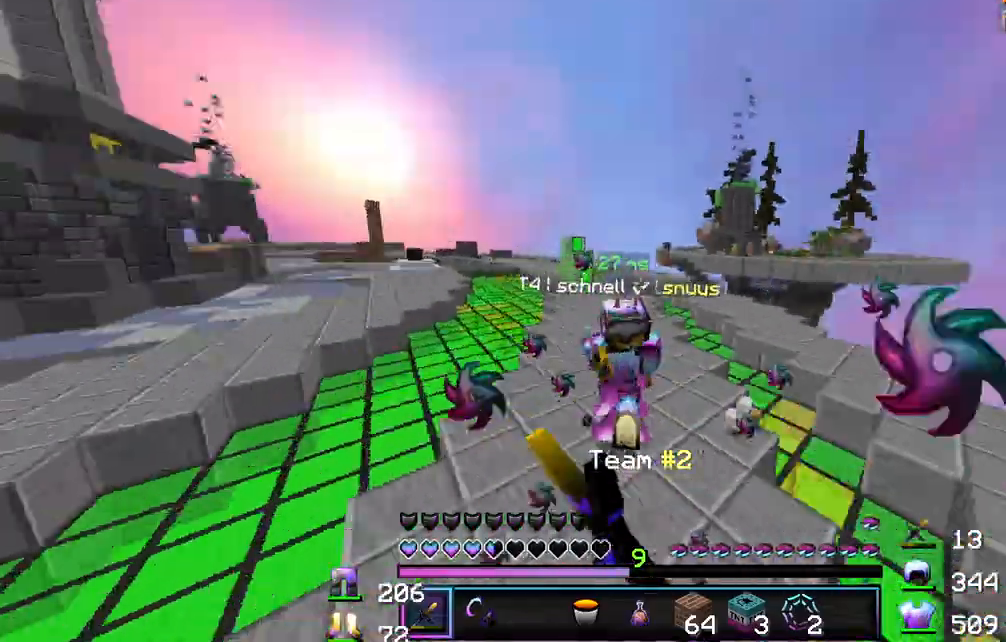
{"keys": ["a", "w"], "mouse": [], "events": [[17, "mouse_left", "up"], [33, "a", "down"], [67, "mouse_left", "down"], [100, "mouse_left", "up"], [133, "mouse_left", "down"], [183, "mouse_left", "up"], [233, "mouse_left", "down"], [267, "mouse_left", "up"], [317, "mouse_left", "down"], [367, "mouse_left", "up"], [433, "mouse_left", "down"], [467, "mouse_left", "up"]]}
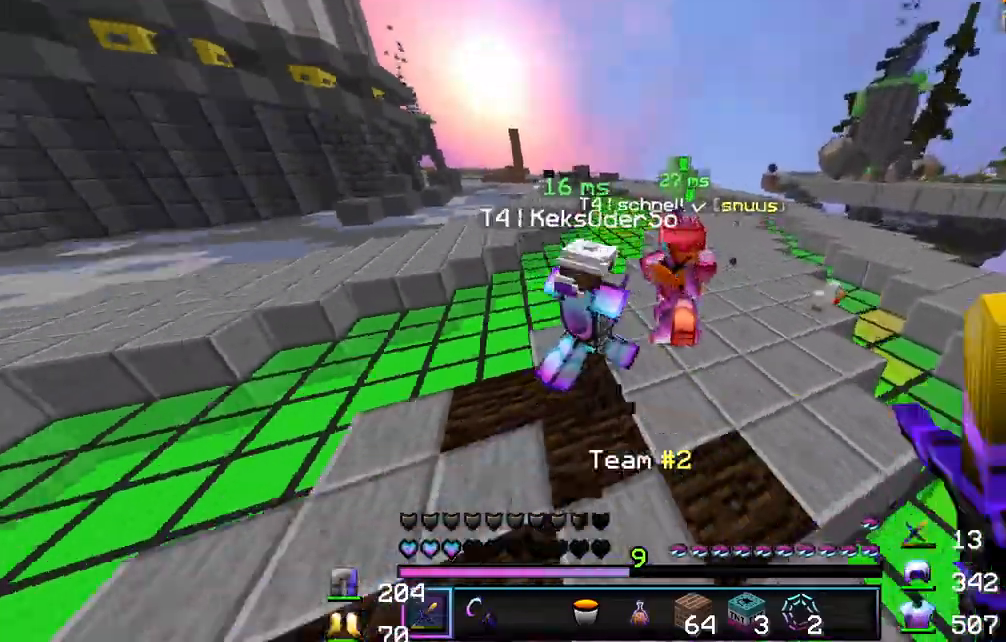
{"keys": ["a"], "mouse": ["right"], "events": [[33, "mouse_left", "down"], [83, "mouse_left", "up"], [150, "w", "up"], [283, "s", "down"], [317, "mouse_left", "down"], [417, "mouse_left", "up"], [467, "mouse_right", "down"], [467, "s", "up"]]}
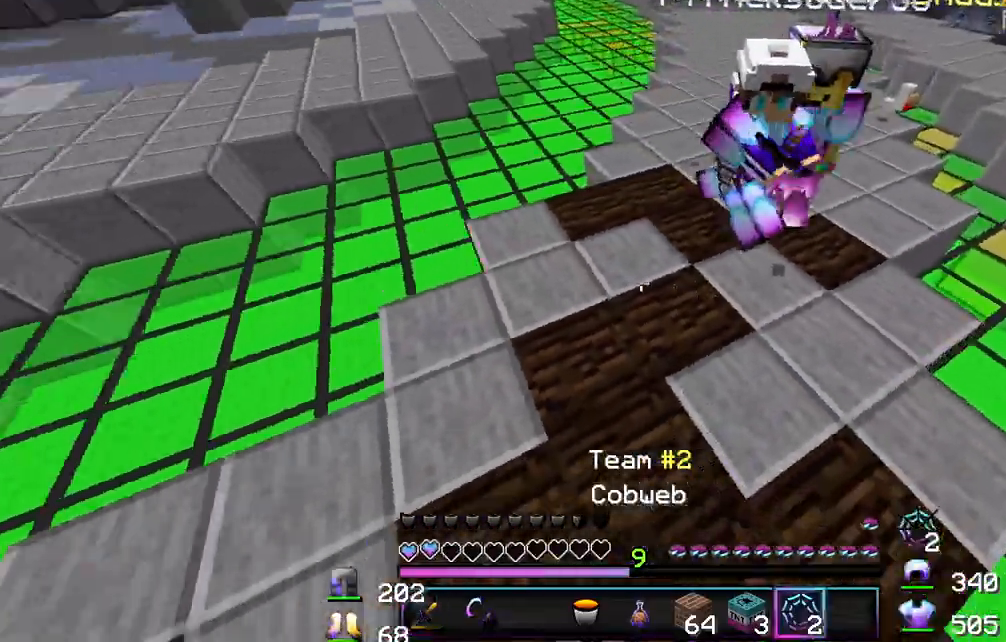
{"keys": ["w"], "mouse": [], "events": [[50, "mouse_right", "up"], [100, "w", "down"], [150, "mouse_right", "down"], [183, "mouse_right", "up"], [200, "mouse_right", "down"], [250, "mouse_right", "up"], [317, "mouse_right", "down"], [350, "mouse_right", "up"], [367, "mouse_right", "down"], [400, "a", "up"], [400, "mouse_right", "up"]]}
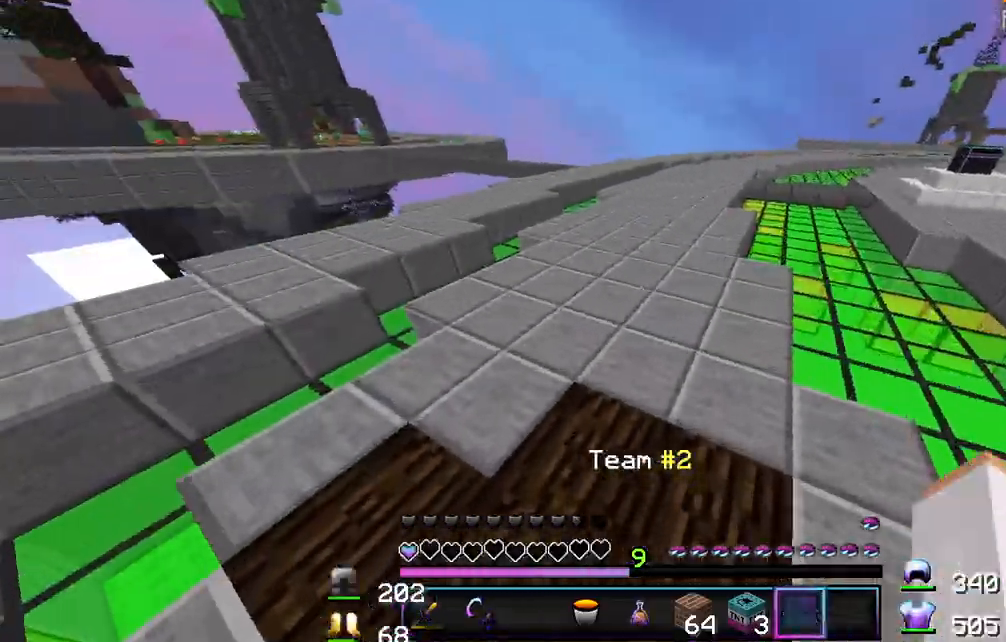
{"keys": ["w"], "mouse": ["left"], "events": [[417, "mouse_left", "down"], [450, "mouse_left", "up"], [500, "mouse_left", "down"]]}
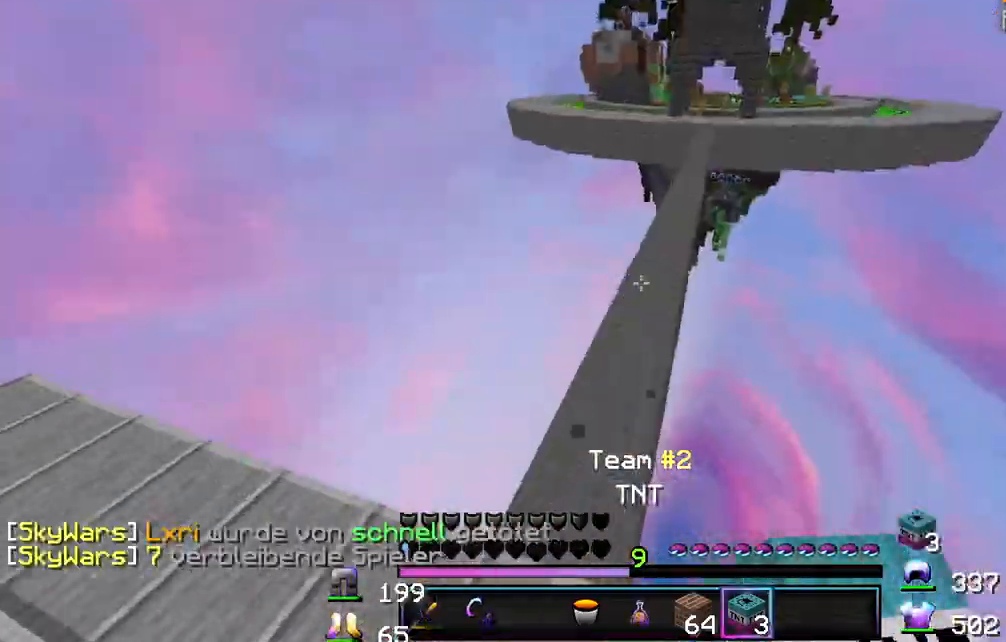
{"keys": ["w"], "mouse": ["left"], "events": [[100, "mouse_left", "up"], [167, "mouse_left", "down"], [267, "mouse_left", "up"], [333, "mouse_left", "down"], [433, "mouse_left", "up"], [467, "mouse_left", "down"]]}
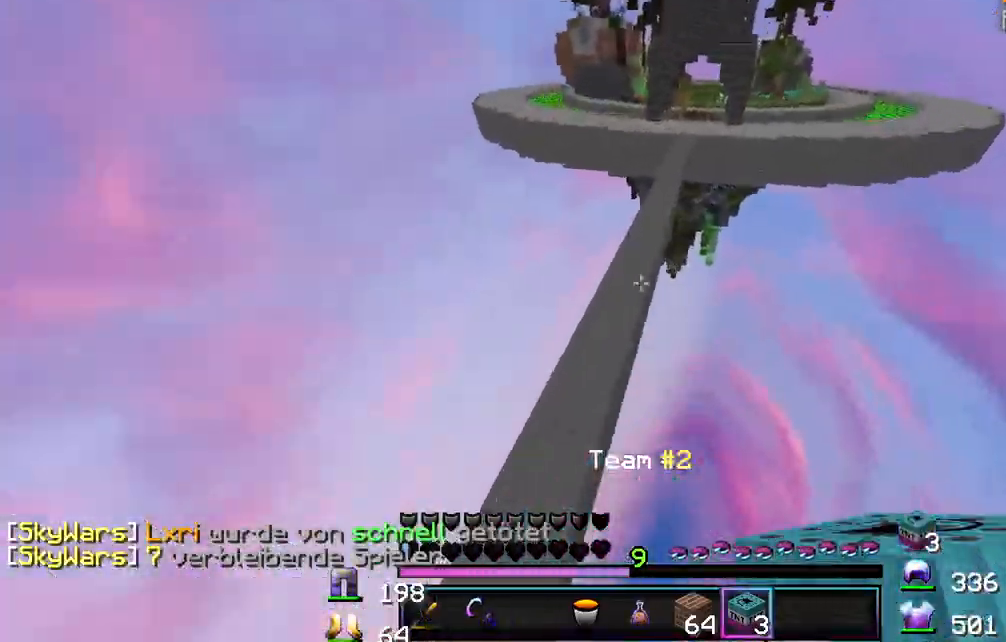
{"keys": ["w"], "mouse": [], "events": [[67, "mouse_left", "up"], [133, "mouse_right", "down"], [200, "mouse_right", "up"], [250, "mouse_right", "down"], [333, "mouse_right", "up"], [383, "mouse_right", "down"], [450, "mouse_right", "up"]]}
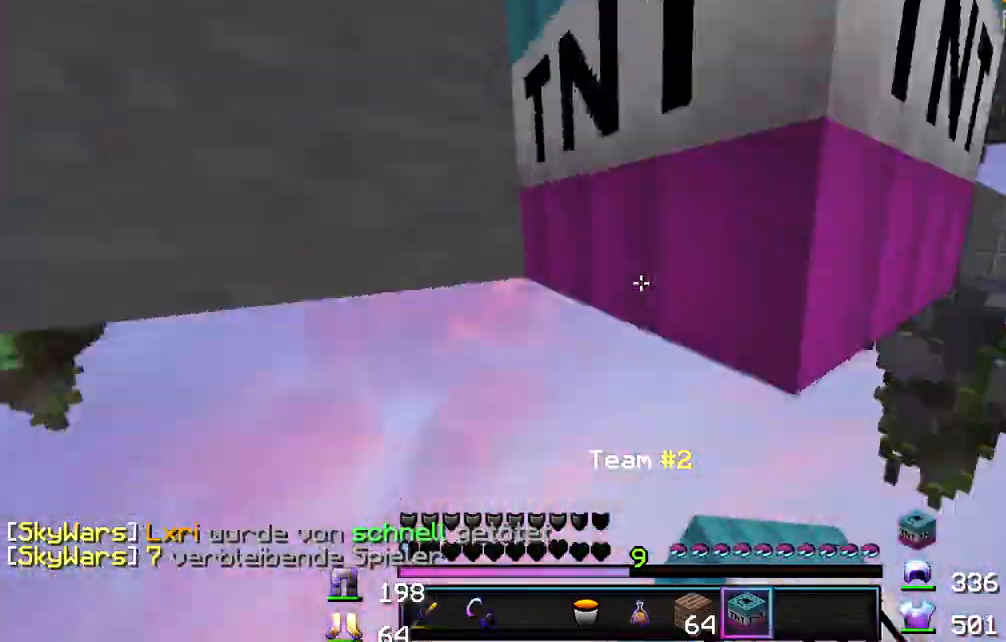
{"keys": [], "mouse": [], "events": [[67, "mouse_right", "down"], [200, "mouse_right", "up"], [250, "mouse_right", "down"], [250, "w", "up"], [433, "mouse_right", "up"]]}
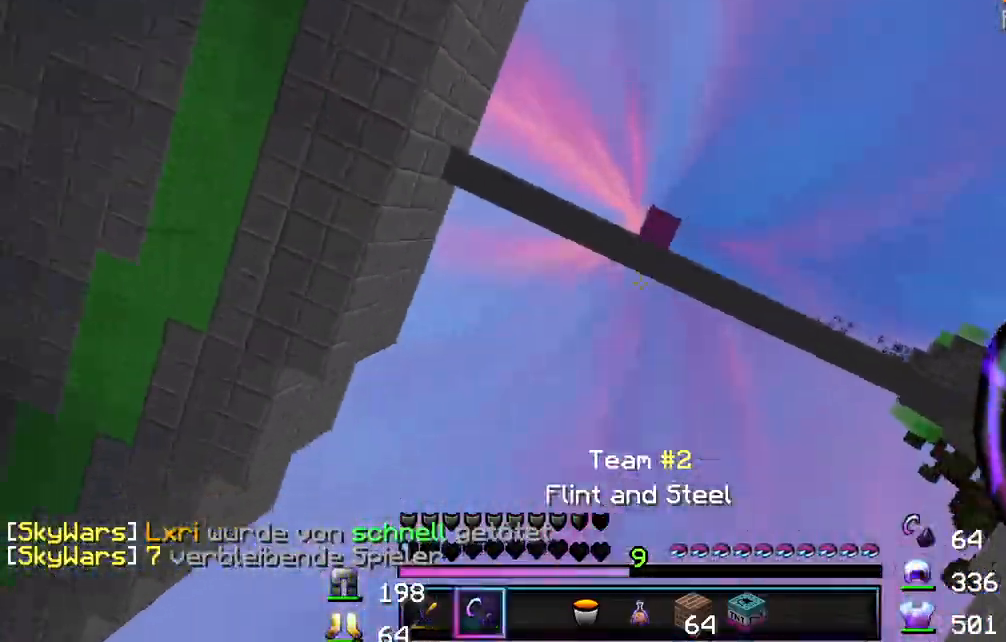
{"keys": [], "mouse": [], "events": []}
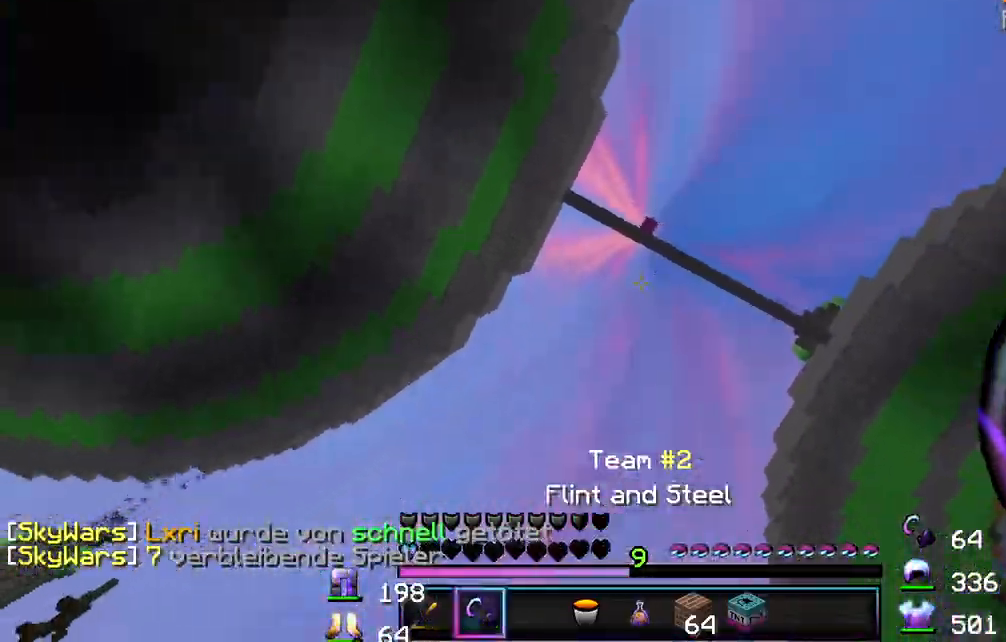
{"keys": [], "mouse": [], "events": []}
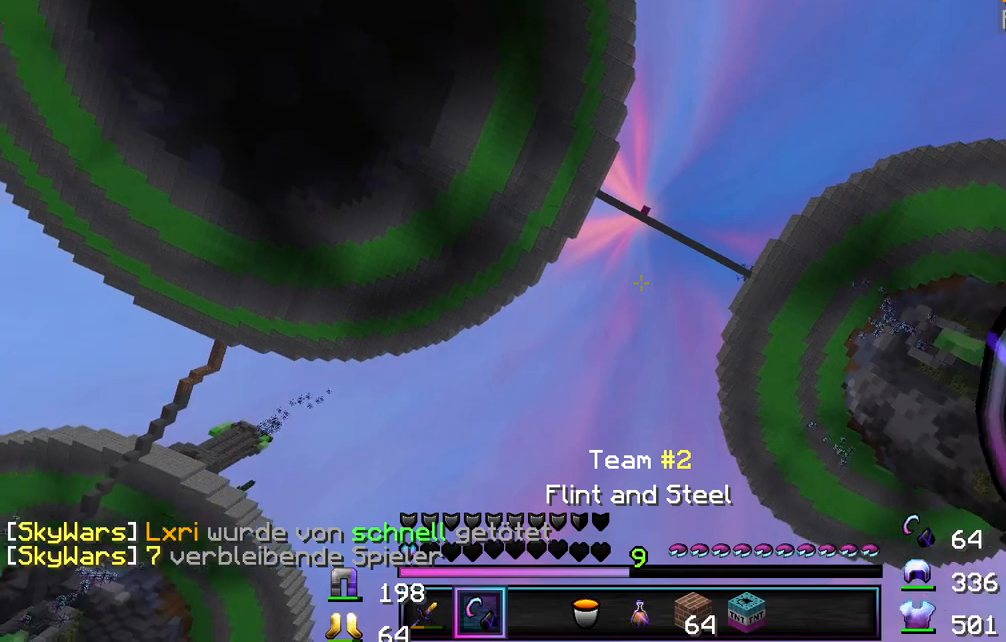
{"keys": [], "mouse": ["left"], "events": [[133, "mouse_left", "down"], [200, "mouse_left", "up"], [267, "mouse_left", "down"], [350, "mouse_left", "up"], [417, "mouse_left", "down"]]}
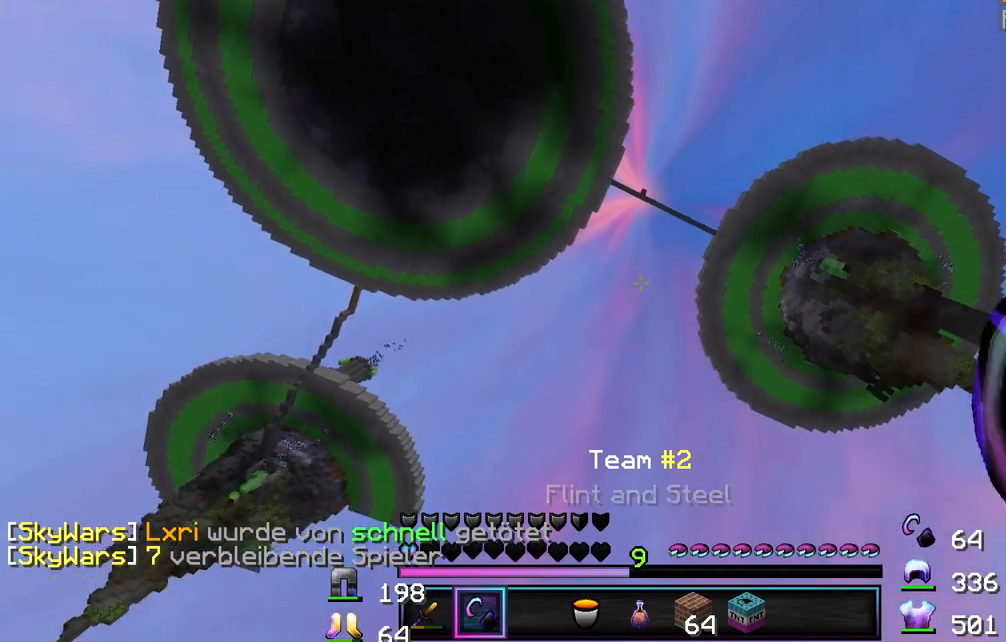
{"keys": [], "mouse": [], "events": [[17, "mouse_left", "up"], [83, "mouse_left", "down"], [167, "mouse_left", "up"], [250, "mouse_left", "down"], [350, "mouse_left", "up"], [450, "mouse_left", "down"], [483, "mouse_left", "up"]]}
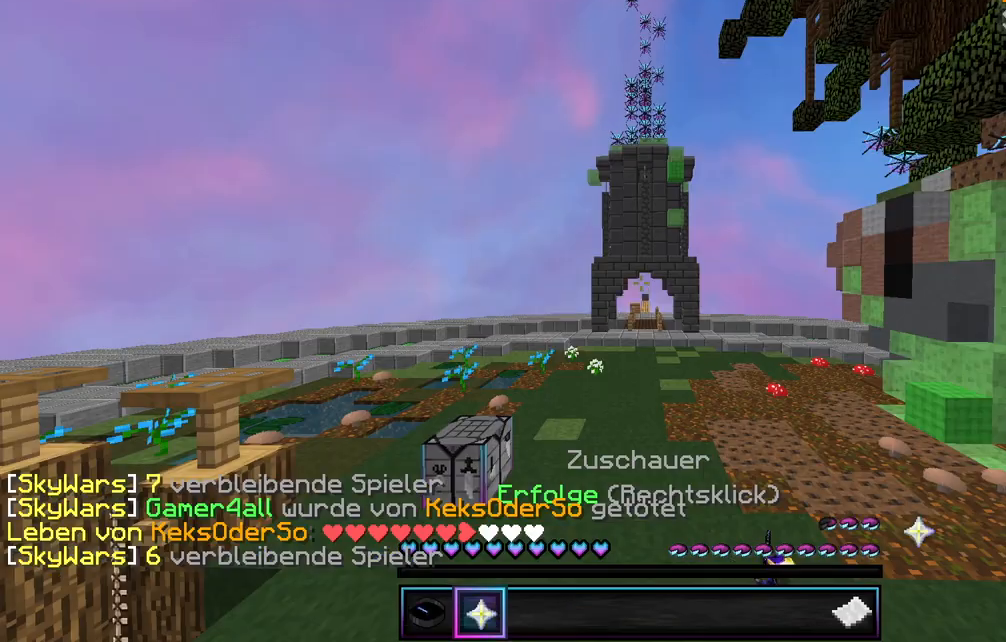
{"keys": [], "mouse": [], "events": []}
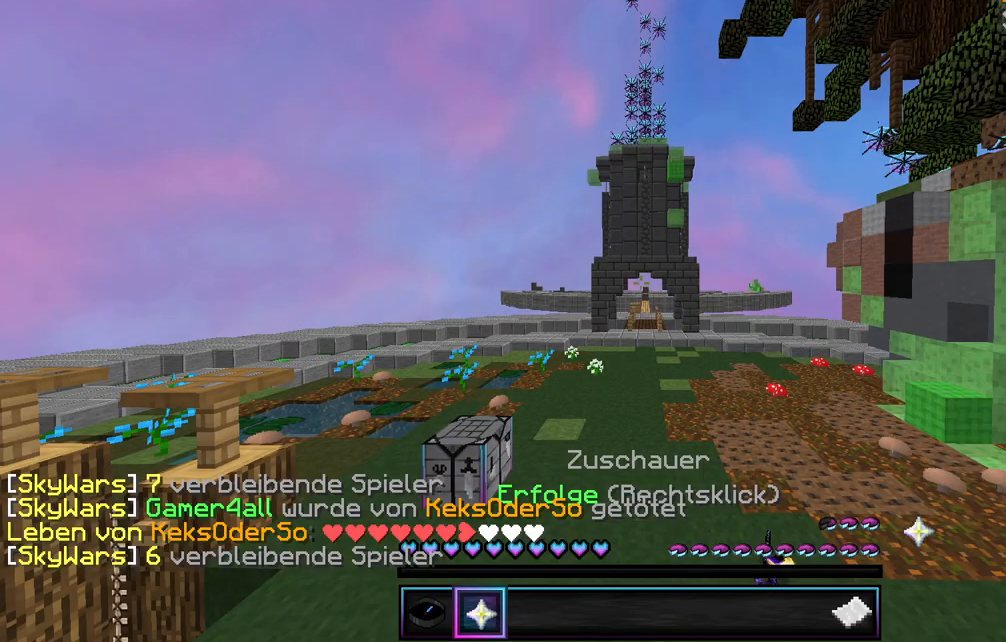
{"keys": [], "mouse": [], "events": []}
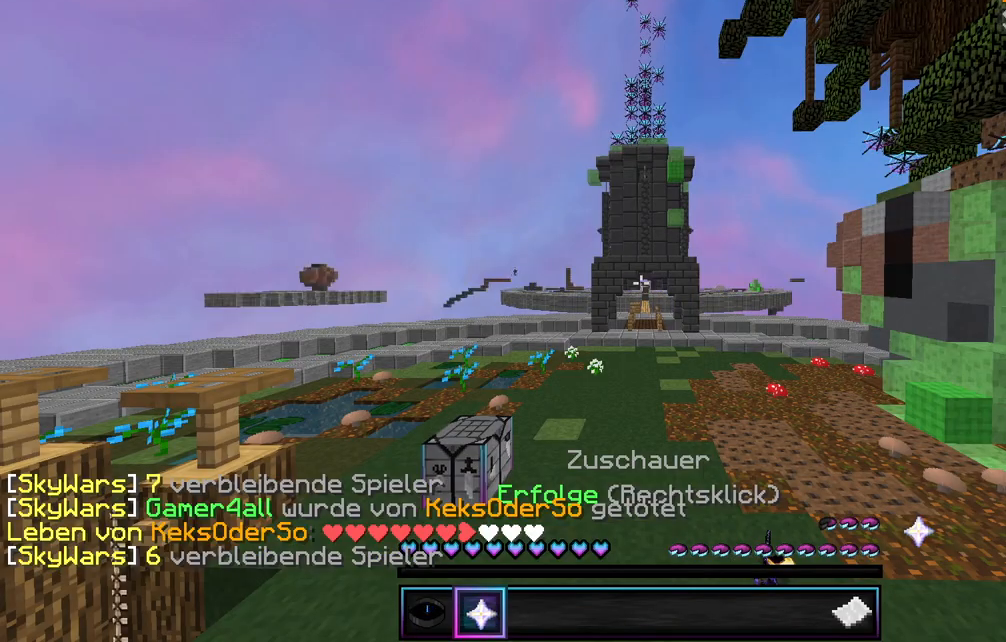
{"keys": [], "mouse": [], "events": []}
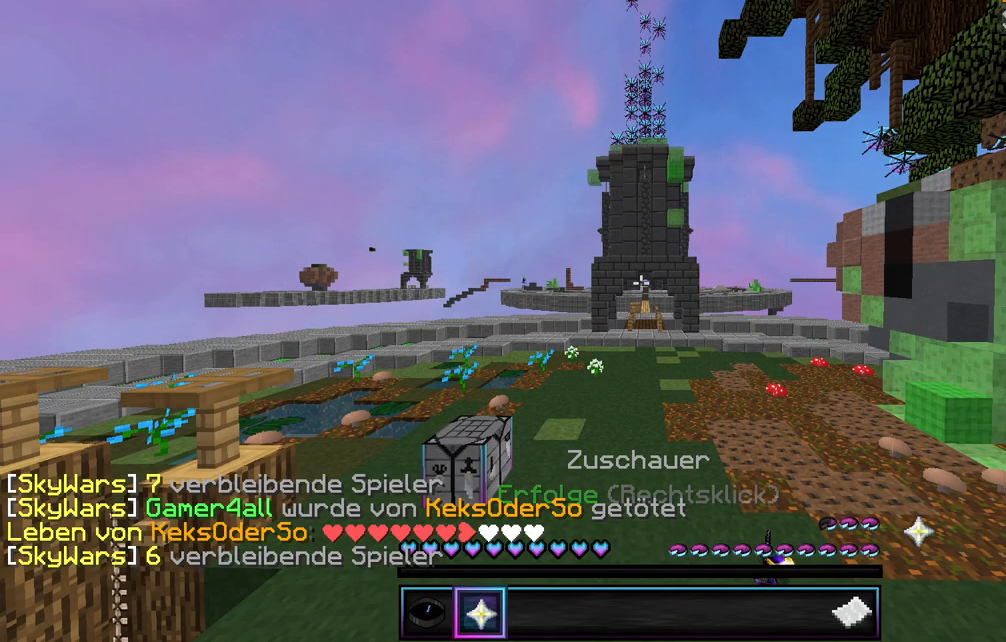
{"keys": ["a", "w"], "mouse": [], "events": [[450, "a", "down"], [467, "w", "down"]]}
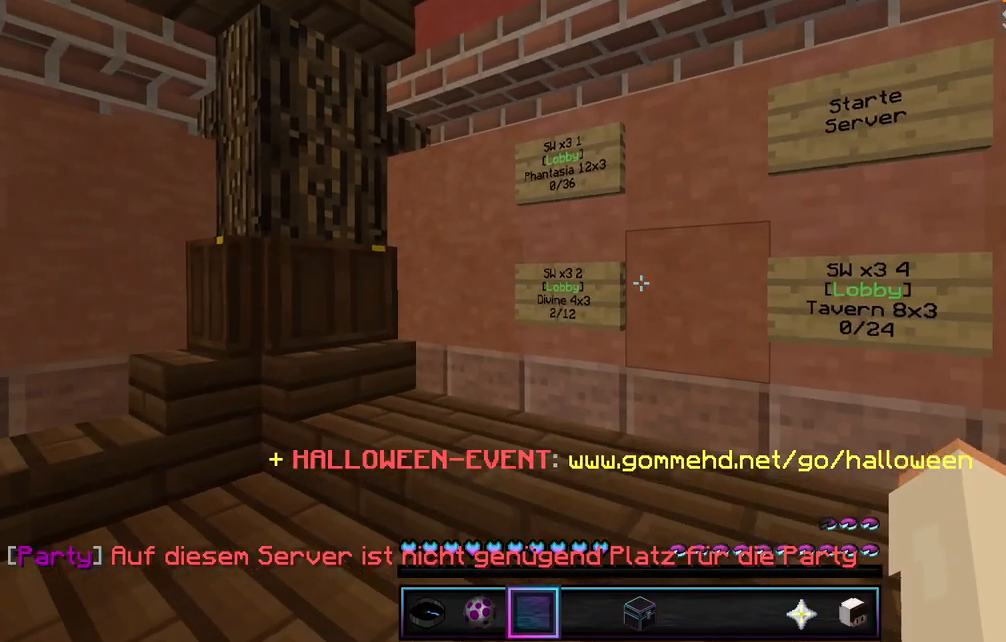
{"keys": [], "mouse": [], "events": [[200, "a", "up"], [200, "w", "up"]]}